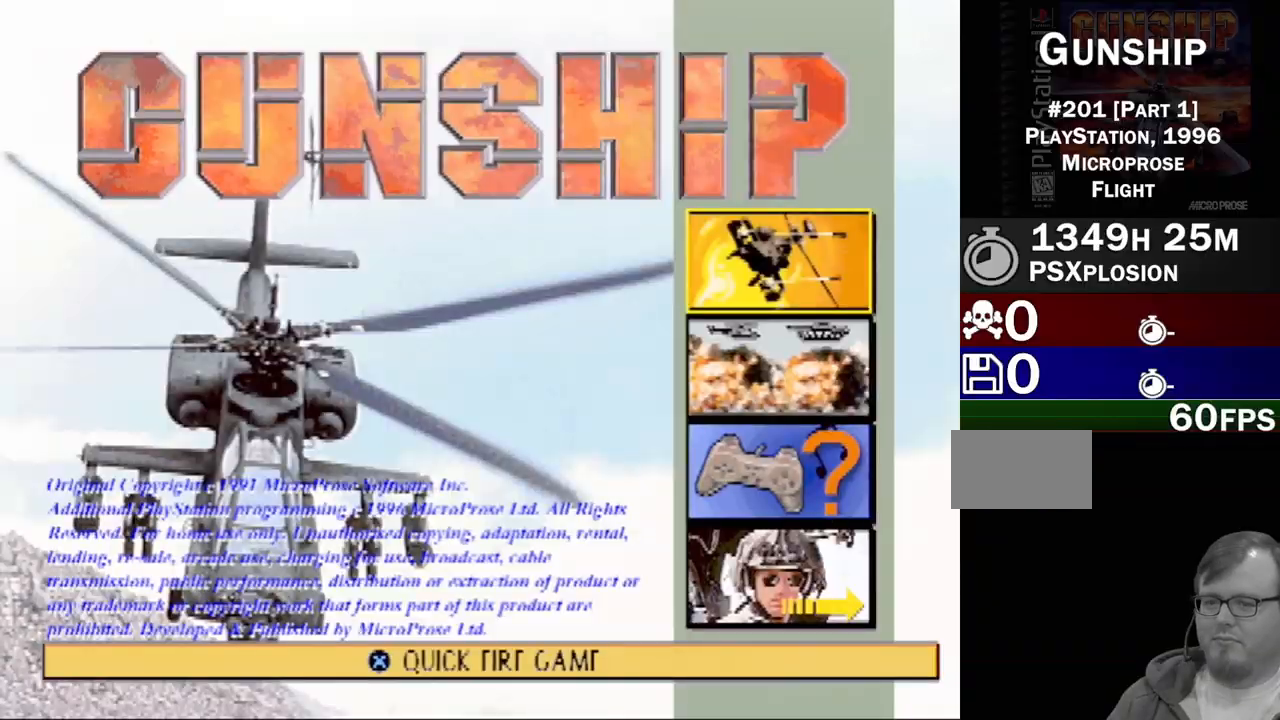
Gameplay with a controller (PlayStation layout); each line is a JSON object with the inputs held at the frame after it. "events" lists button and stick changes between this image and that frame as [ms after this image, input, new state], when the widget could be followed in between. Not read: L3 R3.
{"buttons": [], "events": [[167, "DPAD_DOWN", "down"], [267, "DPAD_DOWN", "up"], [333, "DPAD_DOWN", "down"], [433, "DPAD_DOWN", "up"]]}
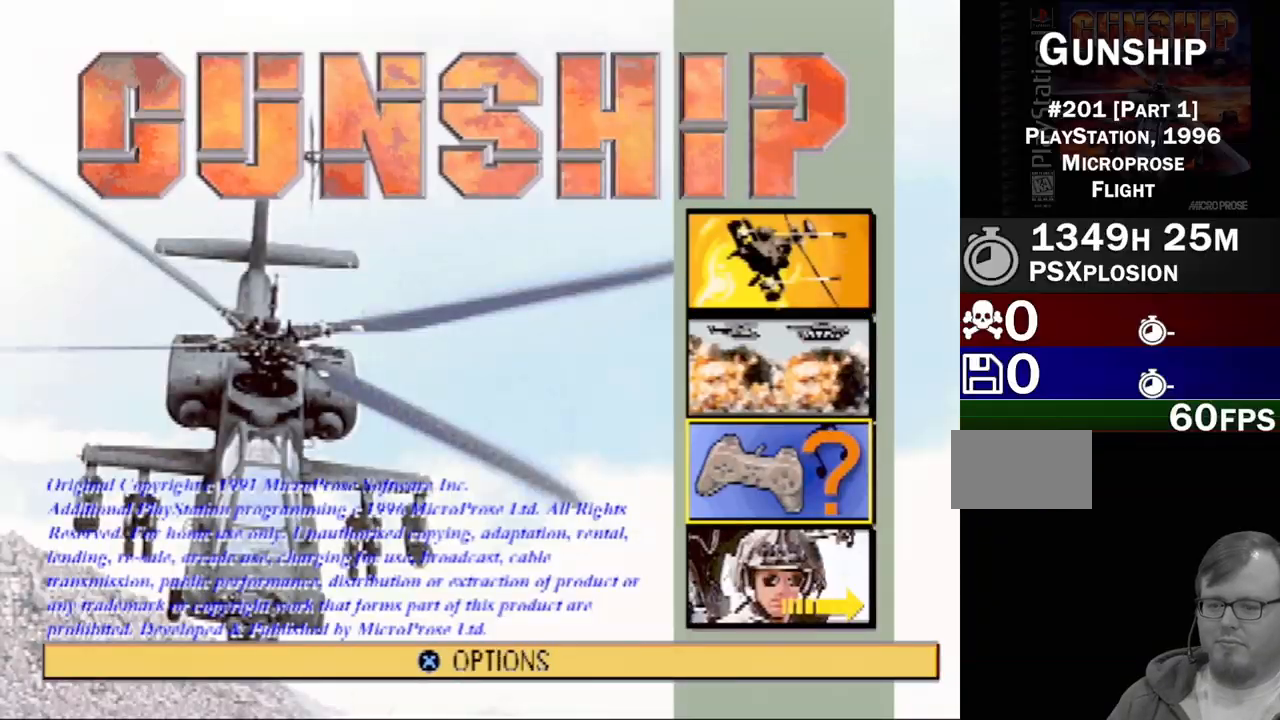
{"buttons": ["DPAD_UP"], "events": [[133, "DPAD_DOWN", "down"], [250, "DPAD_DOWN", "up"], [483, "DPAD_UP", "down"]]}
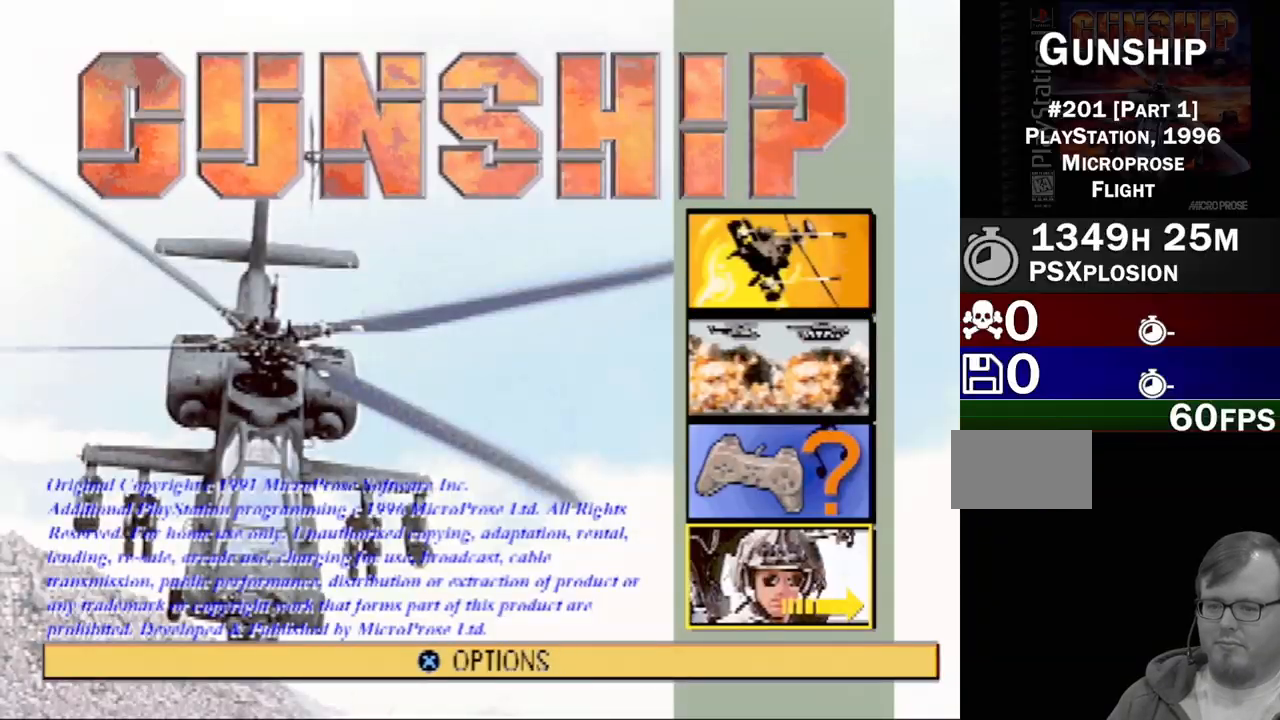
{"buttons": ["DPAD_DOWN"], "events": [[100, "DPAD_UP", "up"], [200, "DPAD_UP", "down"], [300, "DPAD_UP", "up"], [483, "DPAD_DOWN", "down"]]}
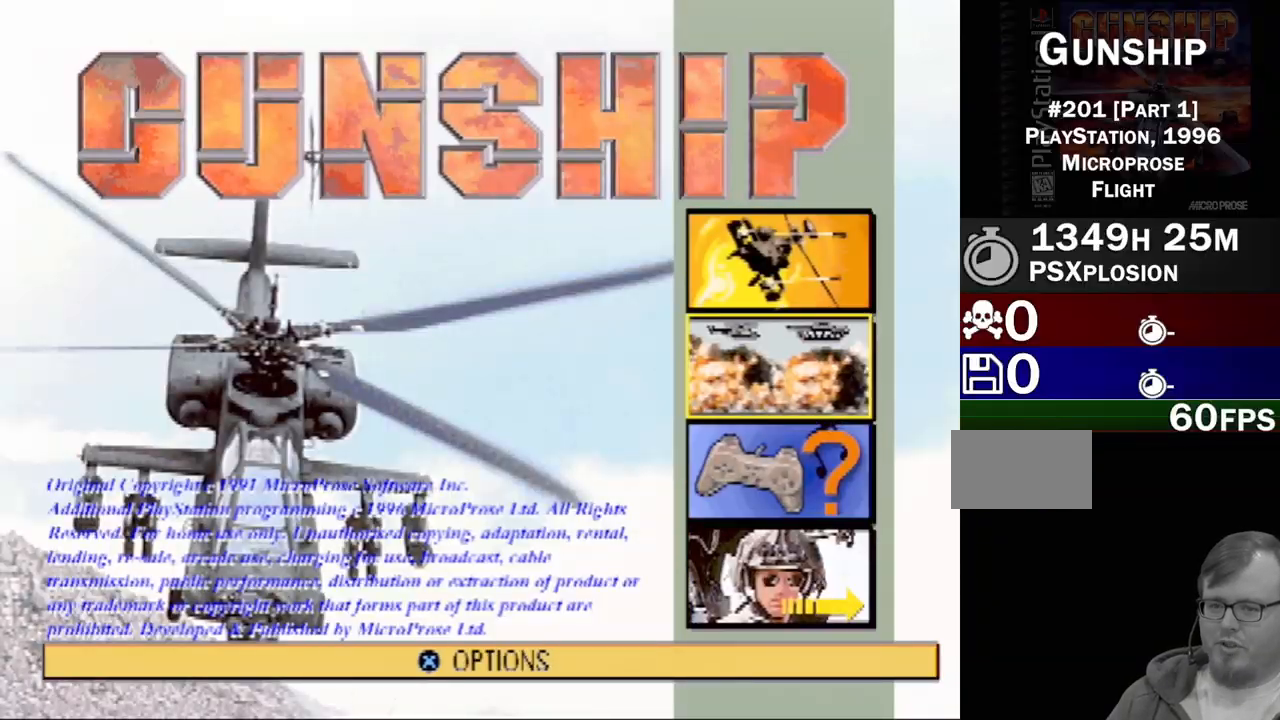
{"buttons": [], "events": [[67, "DPAD_DOWN", "up"], [150, "DPAD_DOWN", "down"], [233, "DPAD_DOWN", "up"]]}